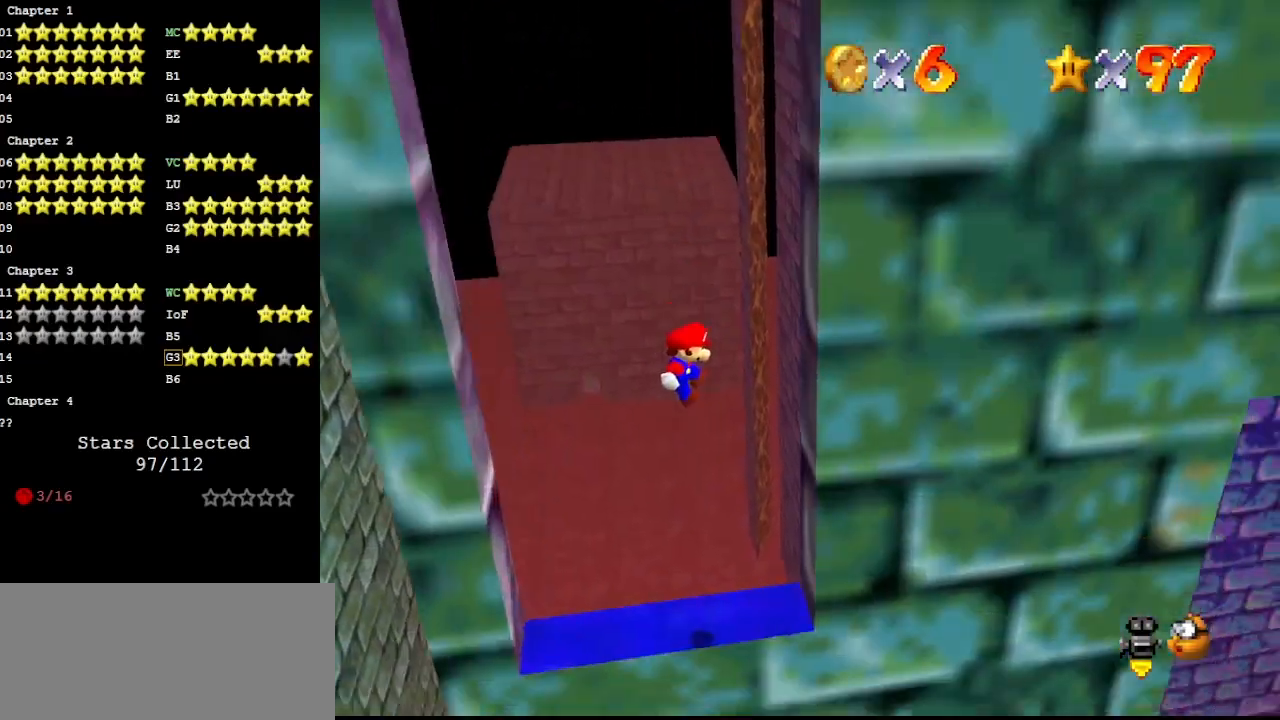
Gameplay with a controller (Nintendo layout); each line is a JSON object with the inputs held at the frame after it. "events" lists button and stick changes between this image and that frame as [ms after this image, input, new state], when the widget could be followed in between. Not read: L3 R3.
{"buttons": [], "left_stick": "left", "events": [[33, "C_DOWN", "up"], [167, "left_stick", "right"], [267, "left_stick", "down"], [300, "A", "down"], [333, "C_DOWN", "down"], [367, "left_stick", "left"], [400, "A", "up"], [433, "C_DOWN", "up"]]}
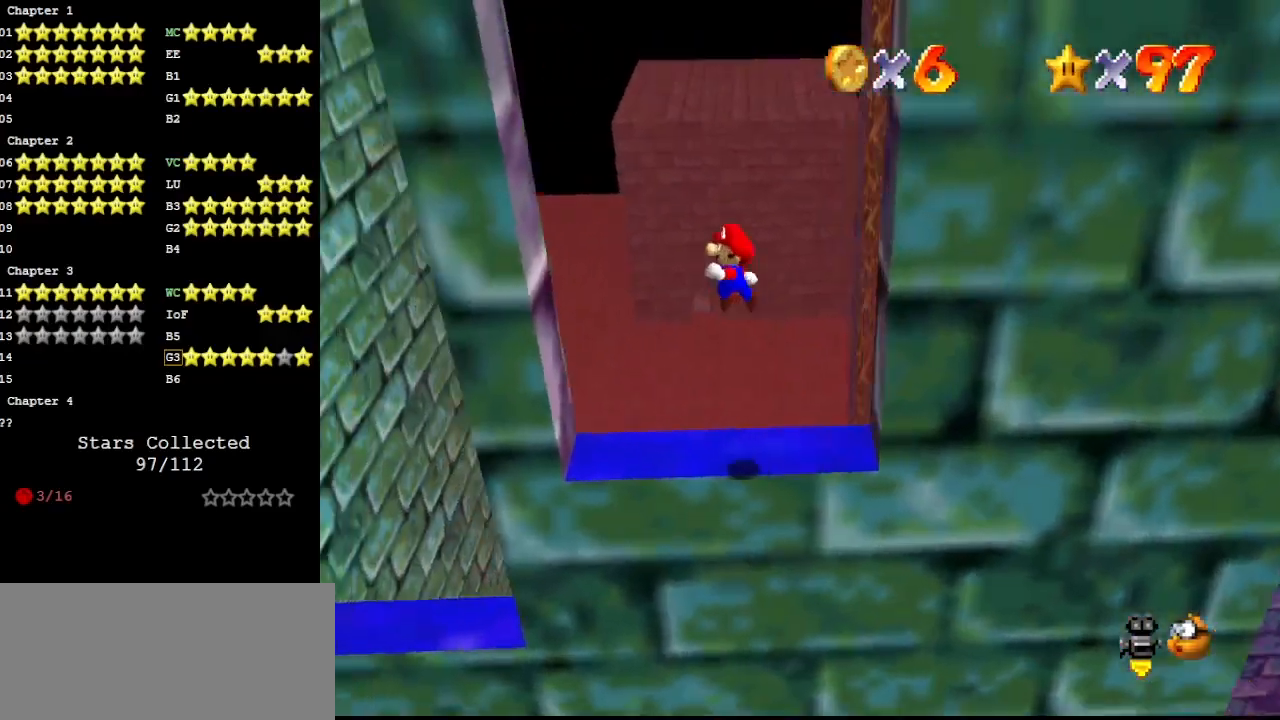
{"buttons": ["A"], "left_stick": "right", "events": [[33, "left_stick", "center"], [133, "left_stick", "left"], [367, "A", "down"], [367, "left_stick", "right"]]}
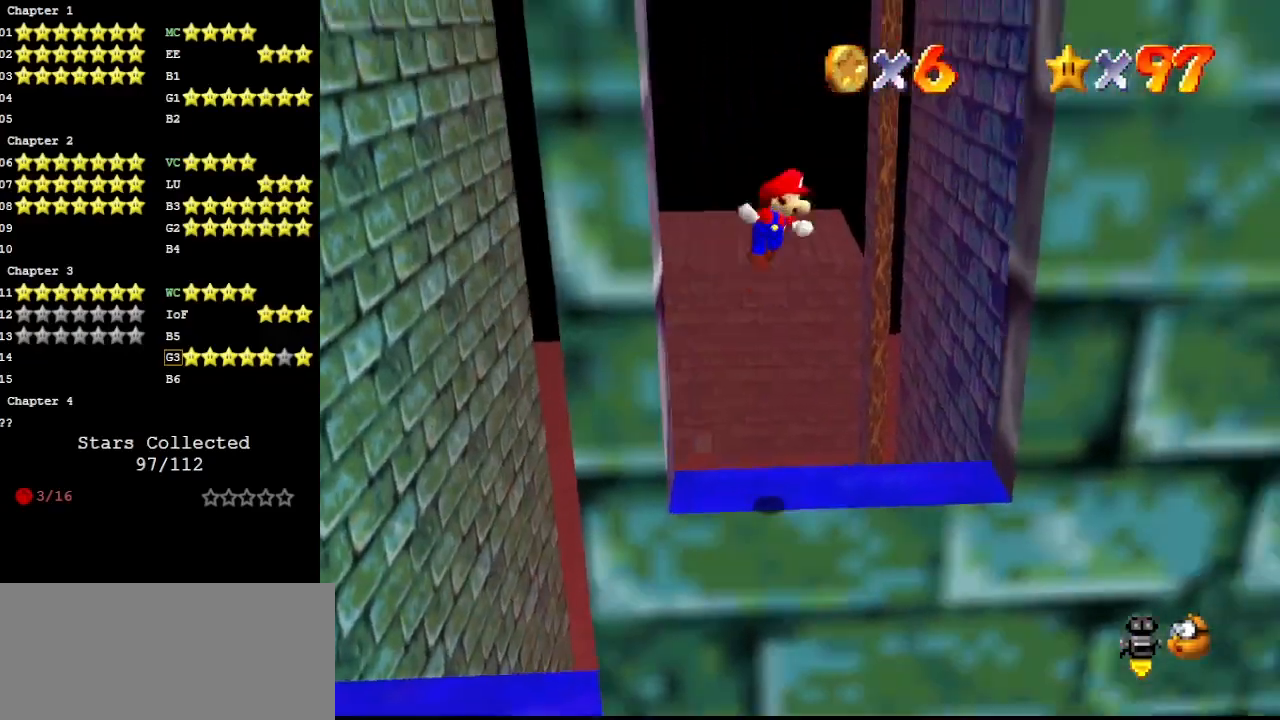
{"buttons": ["A"], "left_stick": "left", "events": [[367, "A", "up"], [400, "left_stick", "center"], [467, "left_stick", "left"], [500, "A", "down"]]}
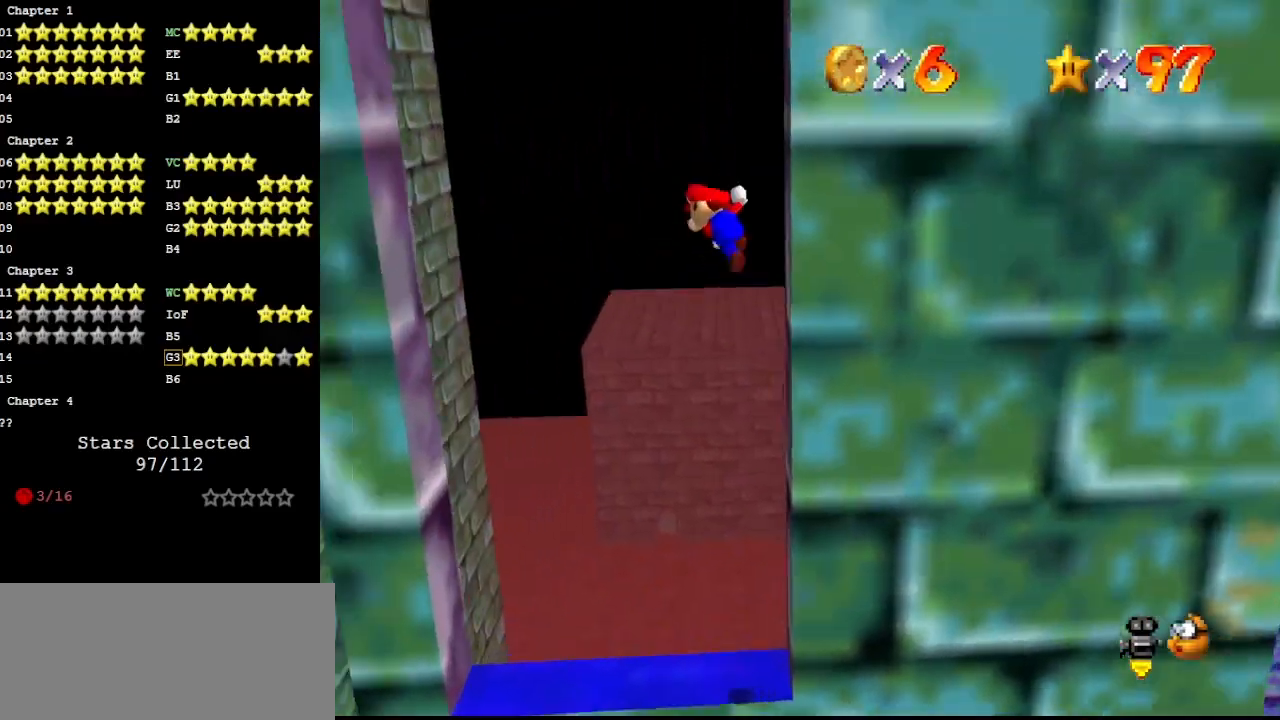
{"buttons": [], "left_stick": "left", "events": [[467, "A", "up"]]}
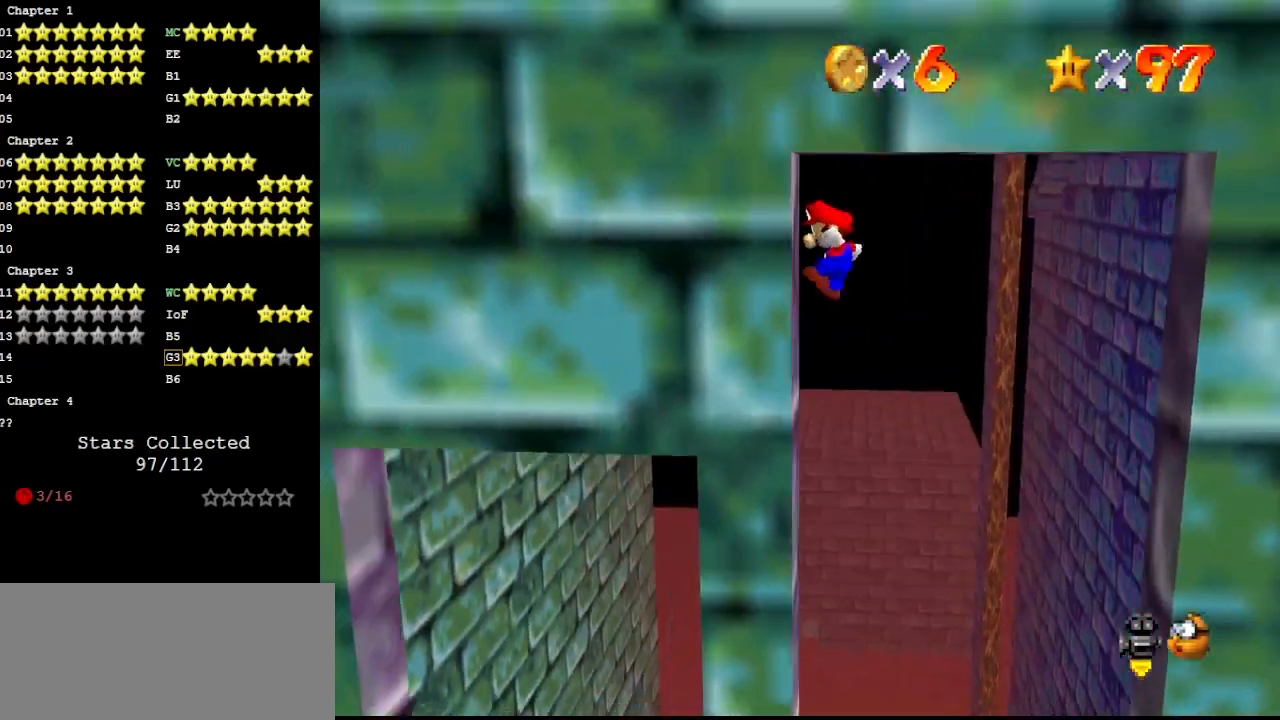
{"buttons": [], "left_stick": "right", "events": [[67, "A", "down"], [67, "left_stick", "right"], [500, "A", "up"]]}
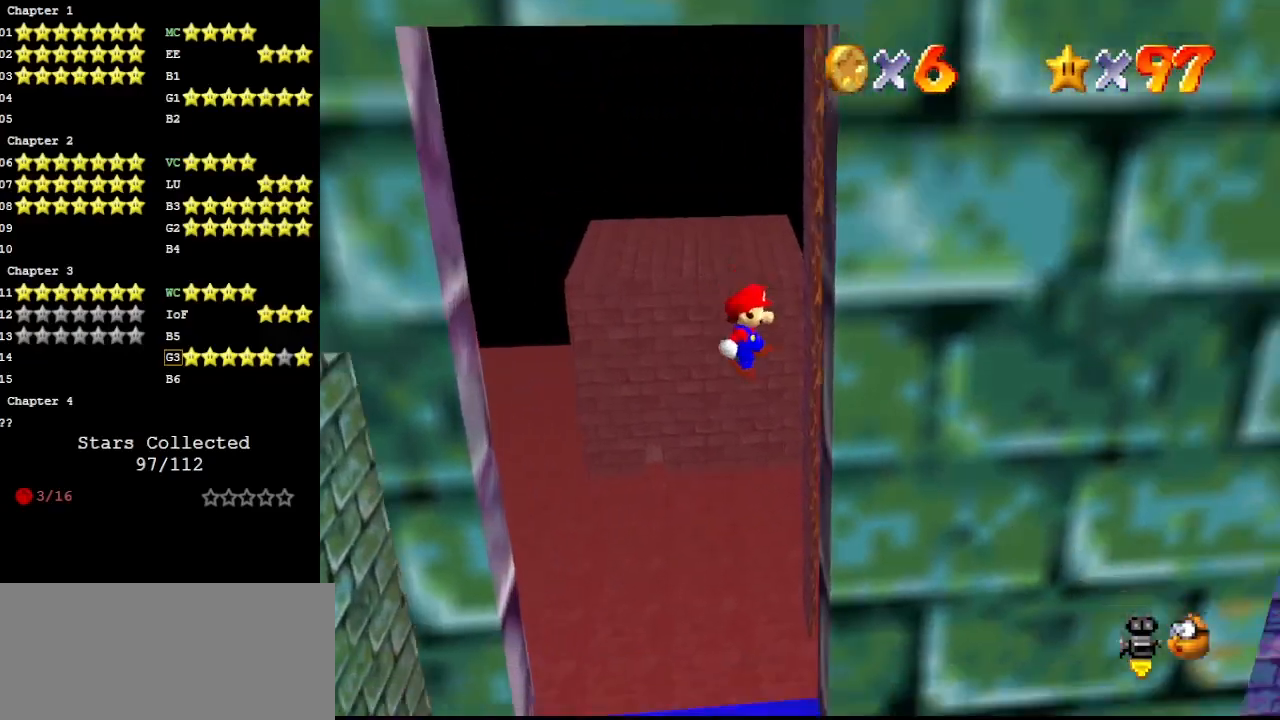
{"buttons": ["A"], "left_stick": "left", "events": [[100, "left_stick", "left"], [133, "A", "down"]]}
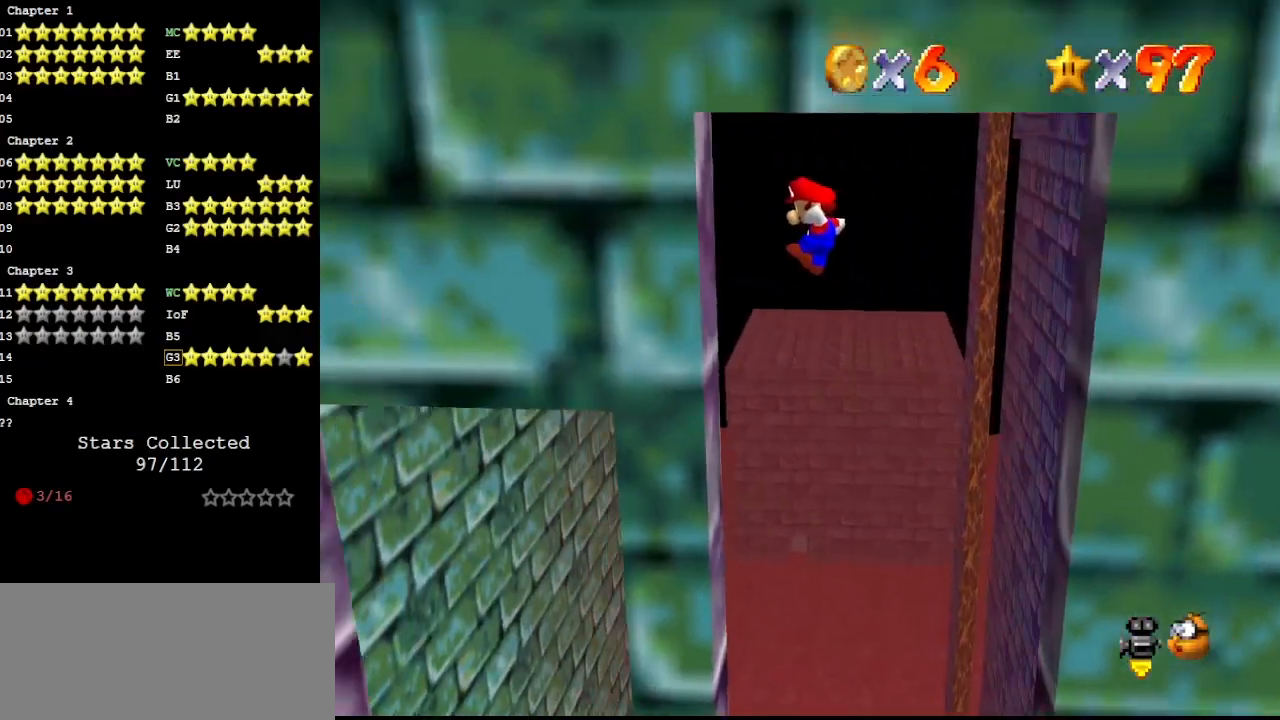
{"buttons": ["A"], "left_stick": "right", "events": [[100, "A", "up"], [200, "A", "down"], [200, "left_stick", "right"]]}
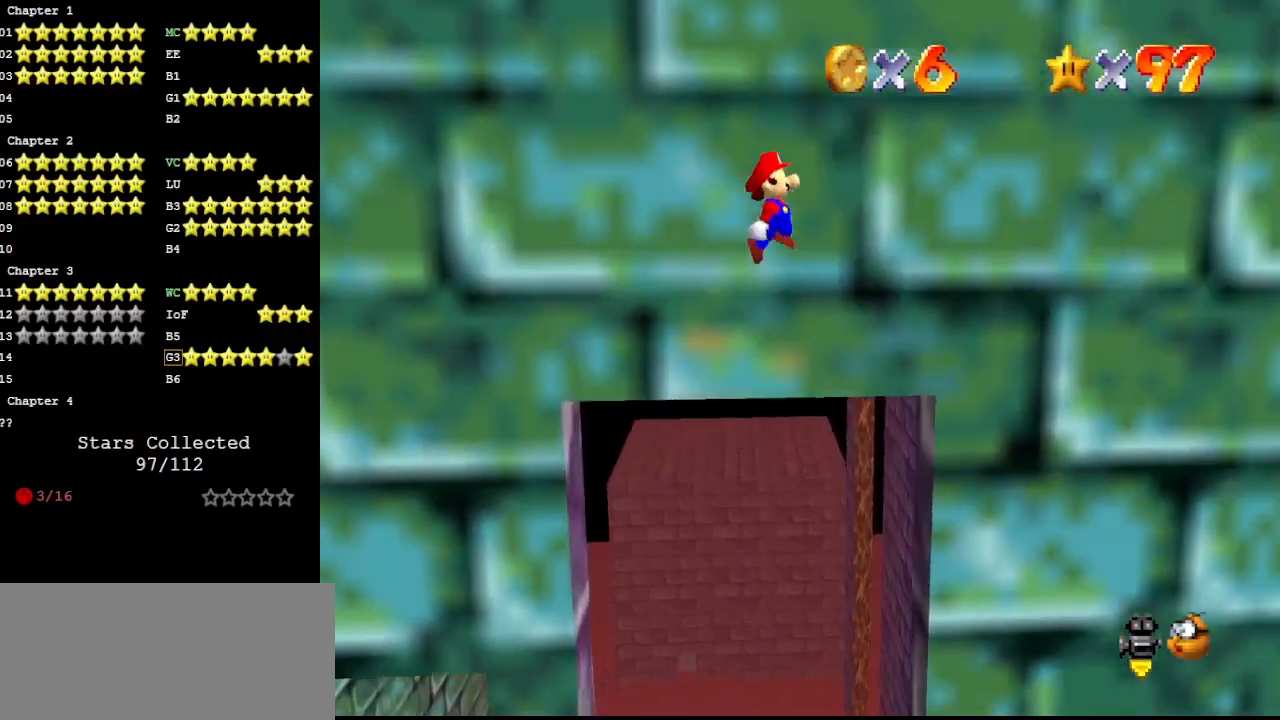
{"buttons": ["DPAD_DOWN"], "left_stick": "right", "events": [[267, "A", "up"], [433, "DPAD_DOWN", "down"]]}
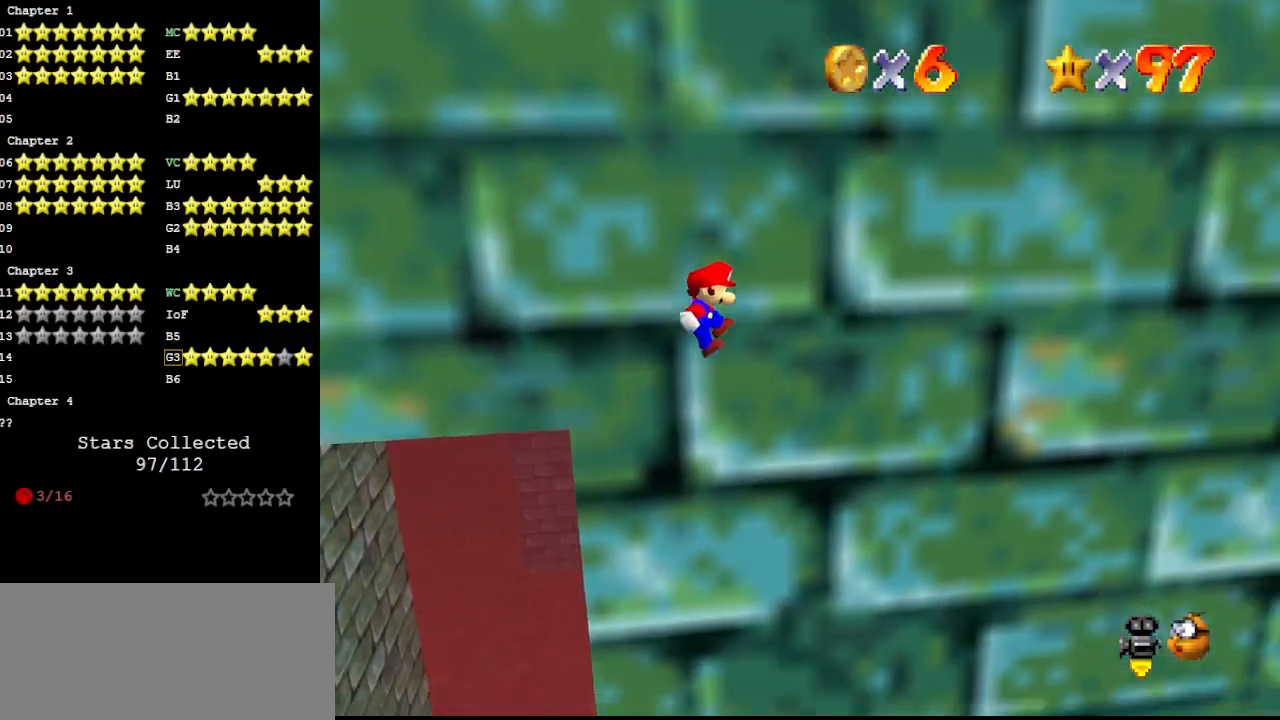
{"buttons": [], "left_stick": "up-right", "events": [[67, "DPAD_DOWN", "up"], [467, "left_stick", "up-right"]]}
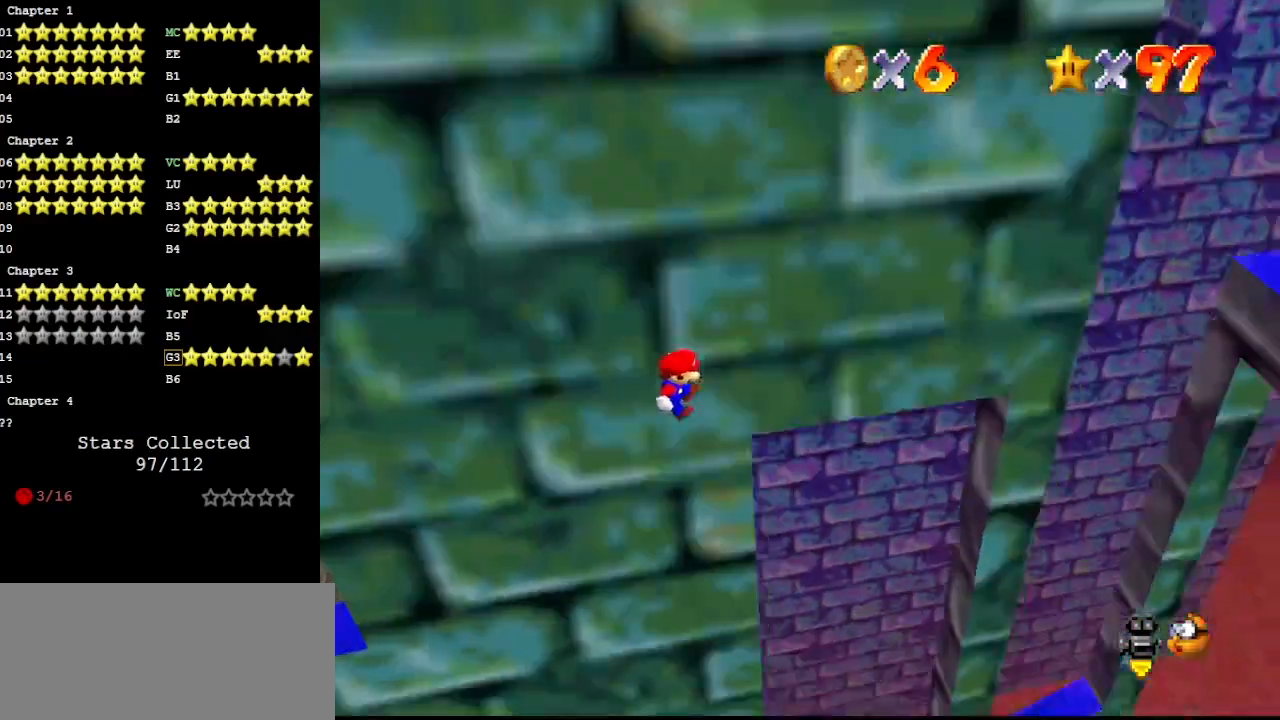
{"buttons": [], "left_stick": "up-right", "events": []}
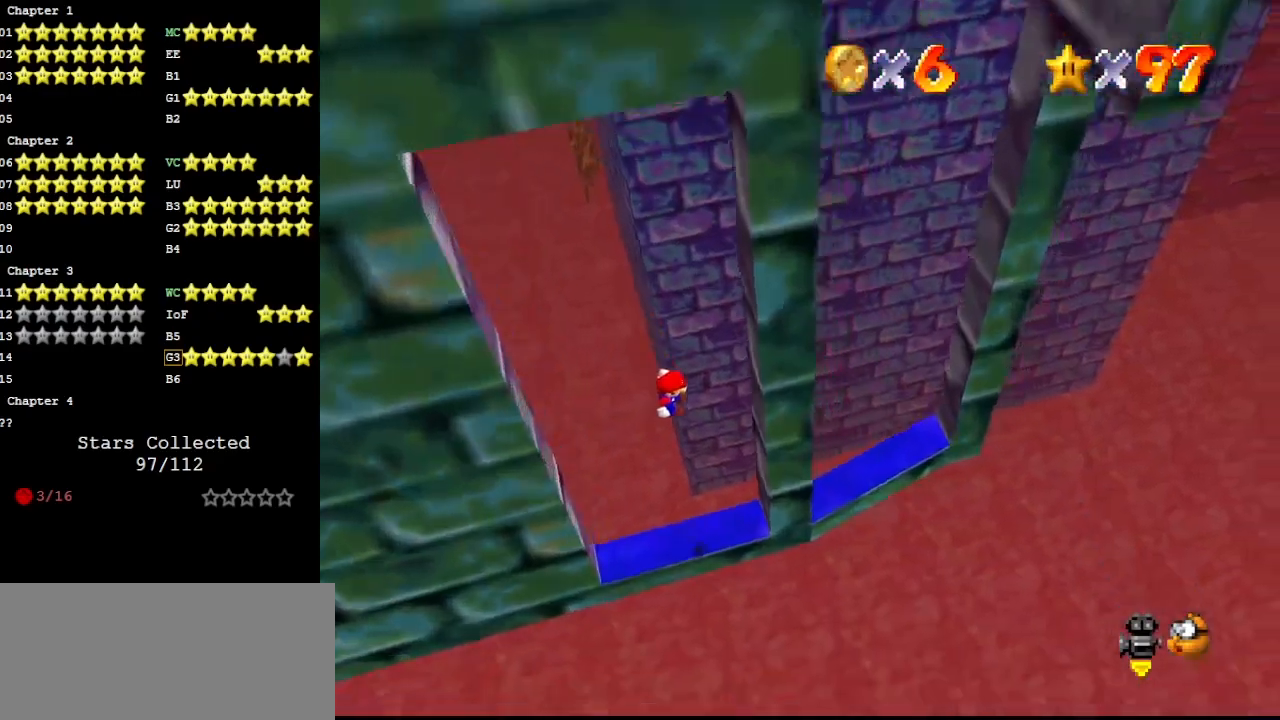
{"buttons": ["A"], "left_stick": "left", "events": [[233, "left_stick", "left"], [267, "A", "down"]]}
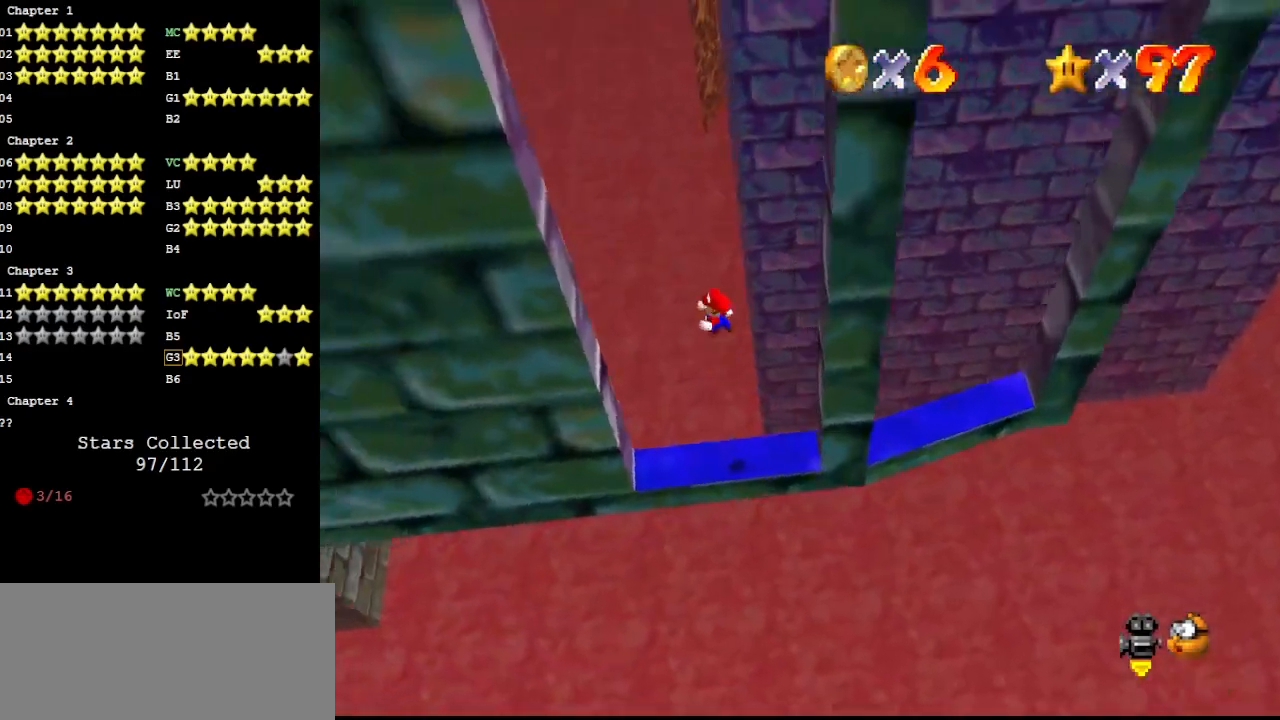
{"buttons": ["C_DOWN"], "left_stick": "right", "events": [[300, "A", "up"], [367, "A", "down"], [367, "left_stick", "right"], [467, "A", "up"], [500, "C_DOWN", "down"]]}
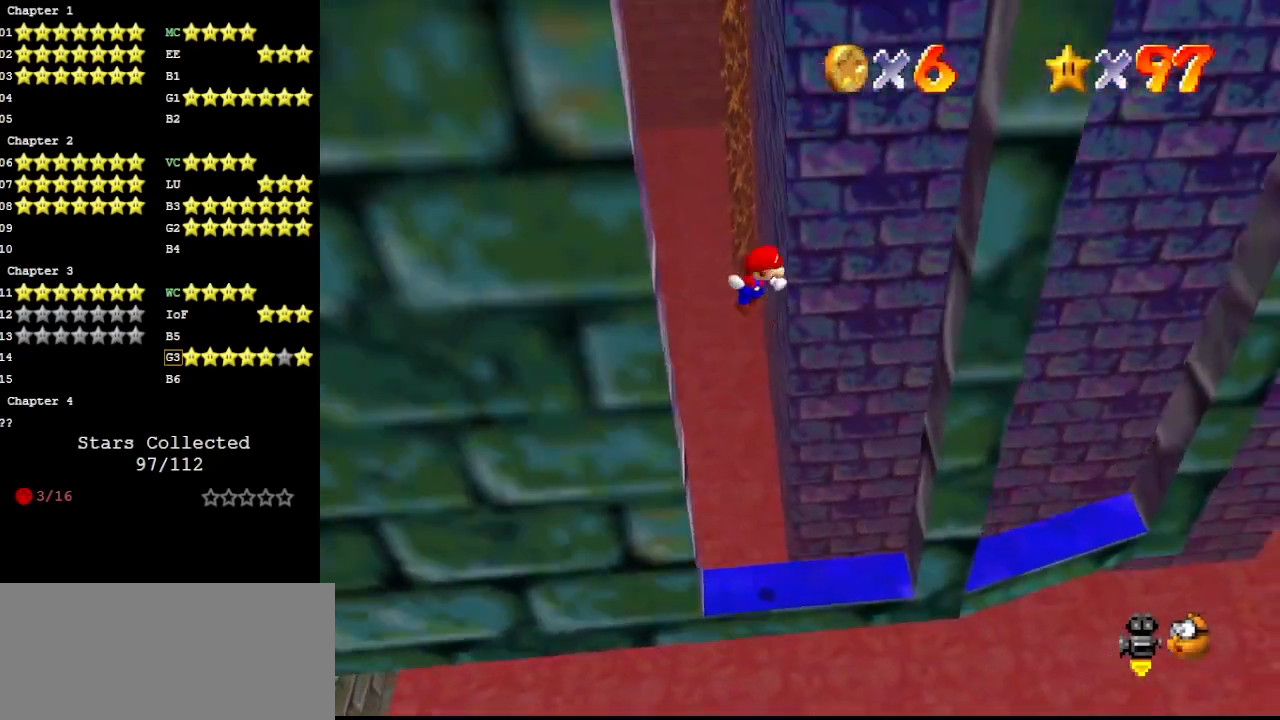
{"buttons": ["A"], "left_stick": "down-left", "events": [[33, "left_stick", "up-right"], [67, "C_LEFT", "down"], [100, "C_DOWN", "up"], [133, "C_LEFT", "up"], [233, "C_LEFT", "down"], [333, "C_LEFT", "up"], [500, "A", "down"], [500, "left_stick", "down-left"]]}
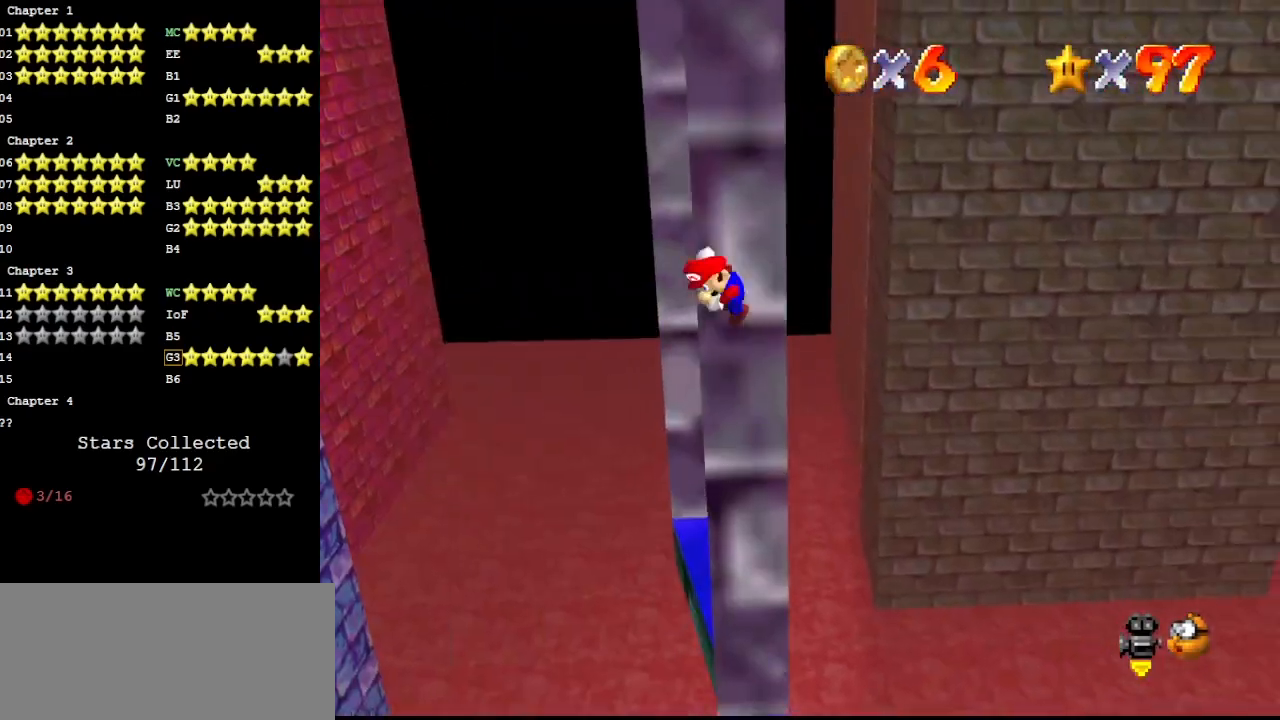
{"buttons": [], "left_stick": "down", "events": [[233, "A", "up"], [233, "left_stick", "down"]]}
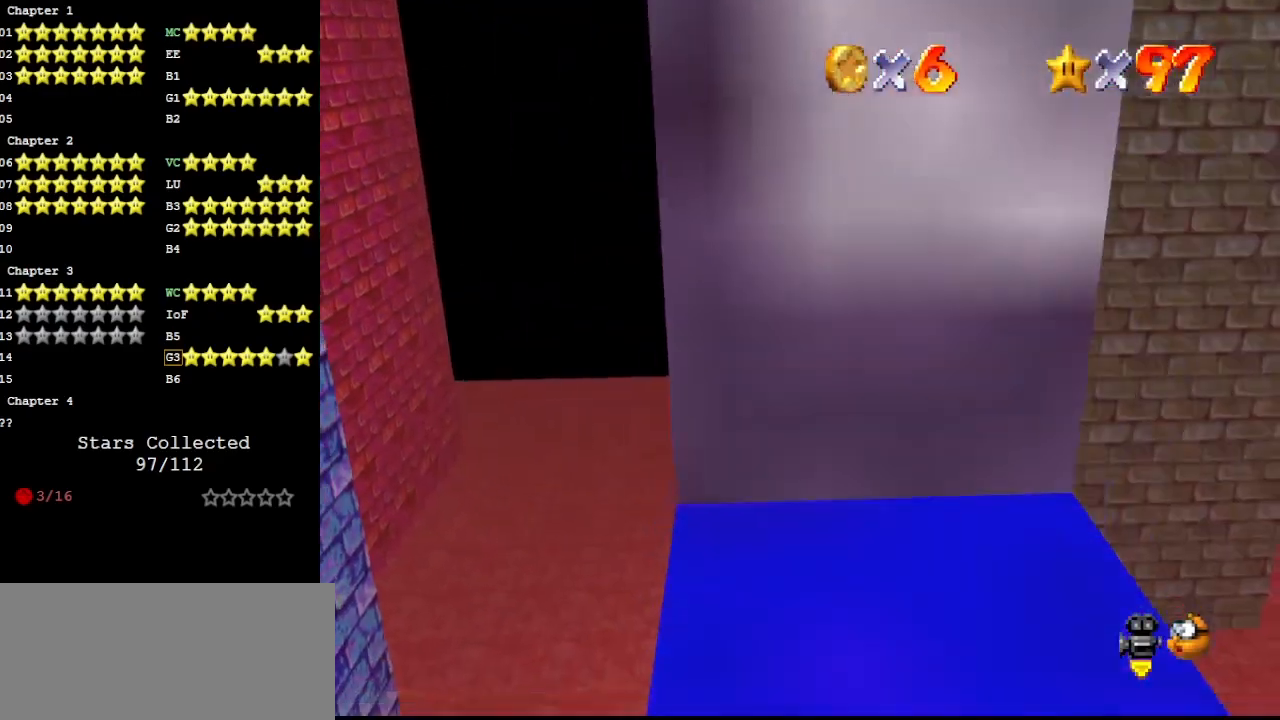
{"buttons": ["A"], "left_stick": "up-left", "events": [[100, "left_stick", "up-left"], [133, "A", "down"]]}
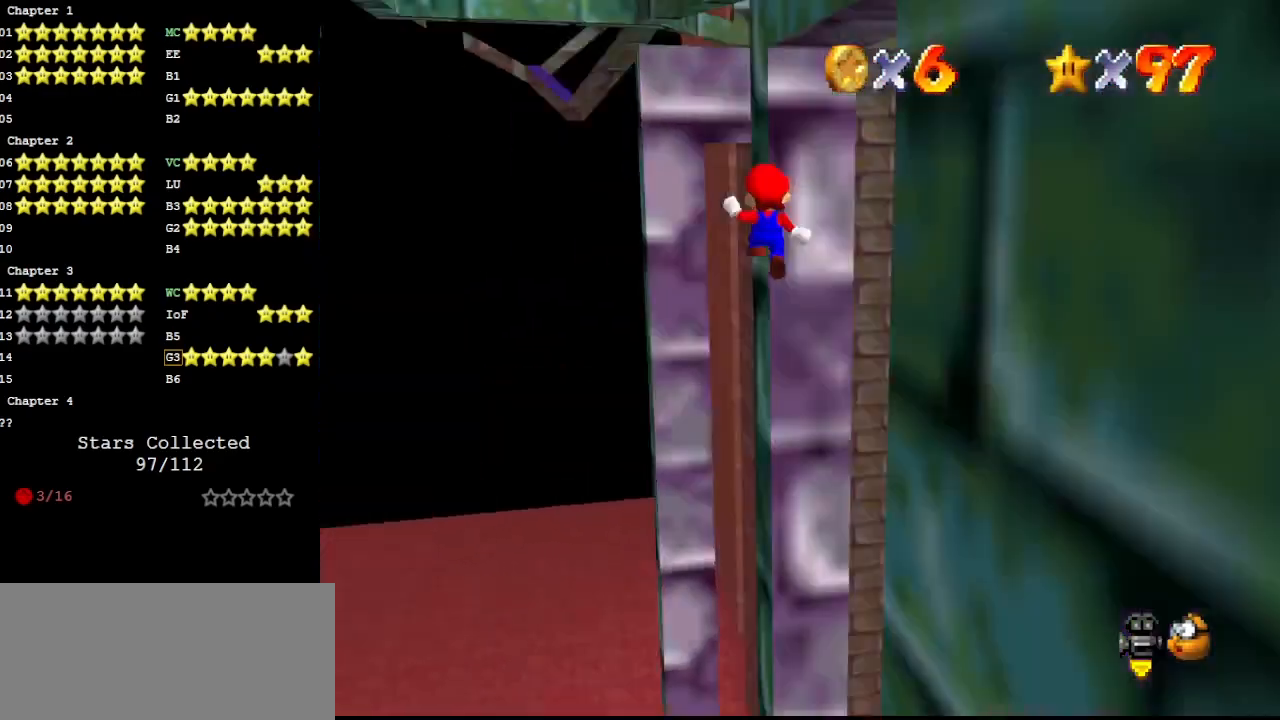
{"buttons": [], "left_stick": "up-left", "events": [[33, "C_LEFT", "down"], [100, "C_LEFT", "up"], [200, "A", "up"]]}
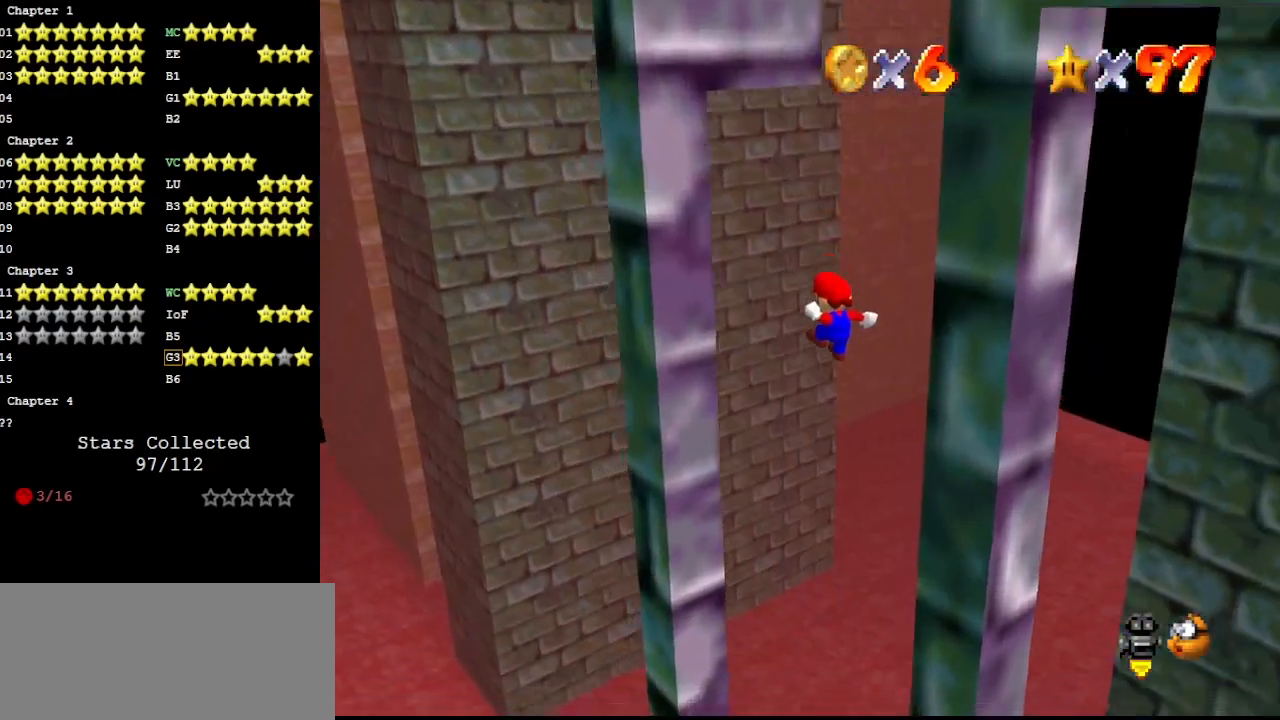
{"buttons": ["A", "C_RIGHT"], "left_stick": "right", "events": [[433, "left_stick", "right"], [467, "A", "down"], [500, "C_RIGHT", "down"]]}
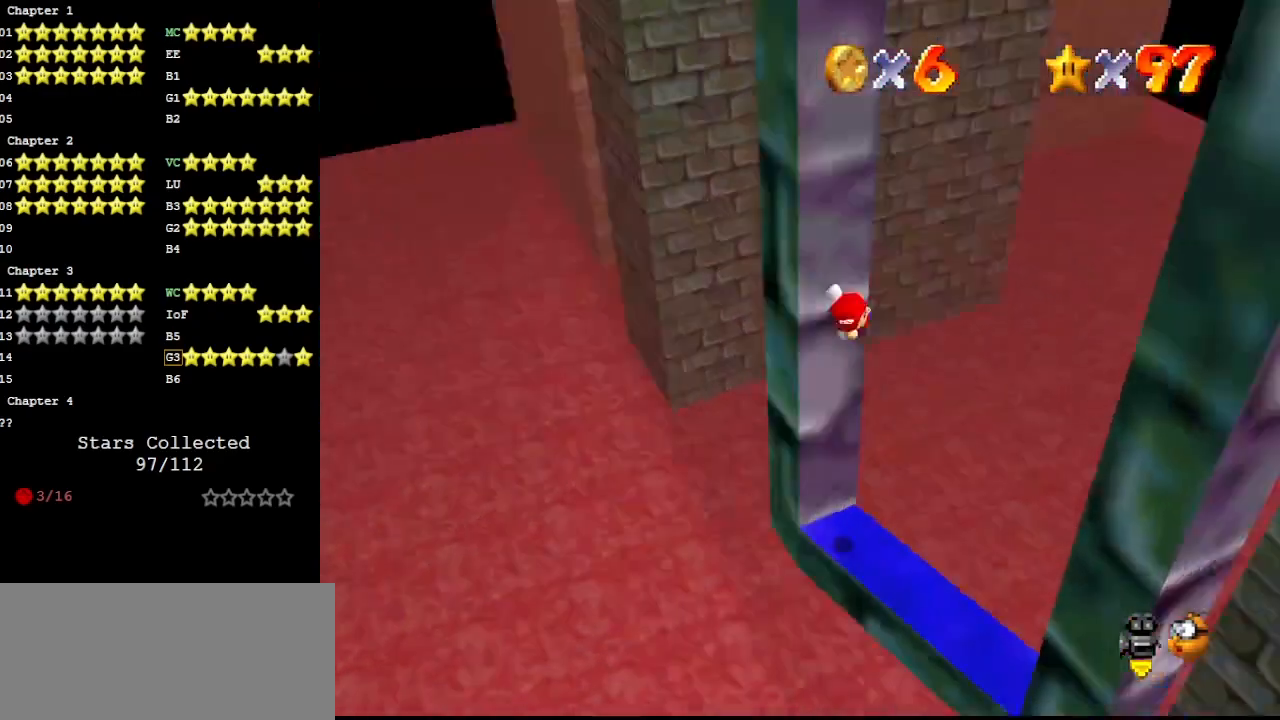
{"buttons": [], "left_stick": "down-right", "events": [[67, "left_stick", "down-right"], [433, "C_RIGHT", "up"], [500, "A", "up"]]}
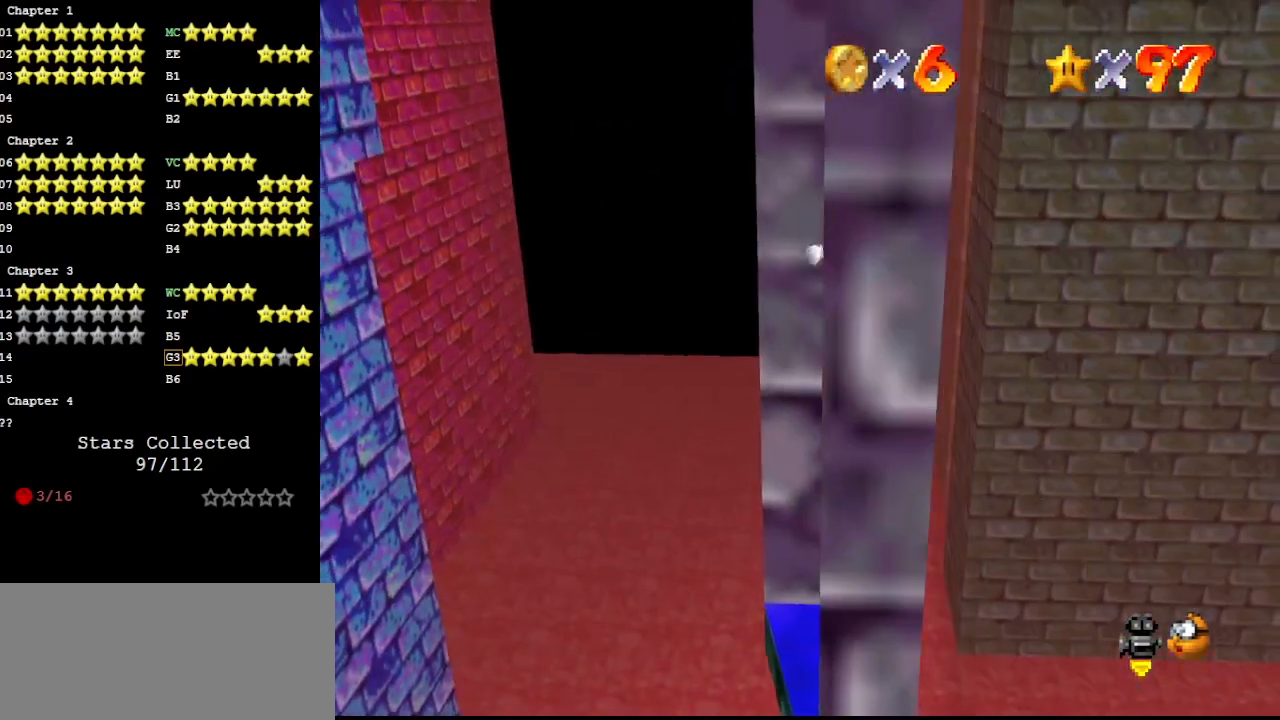
{"buttons": ["A"], "left_stick": "up", "events": [[100, "A", "down"], [100, "left_stick", "up-left"], [367, "left_stick", "up"]]}
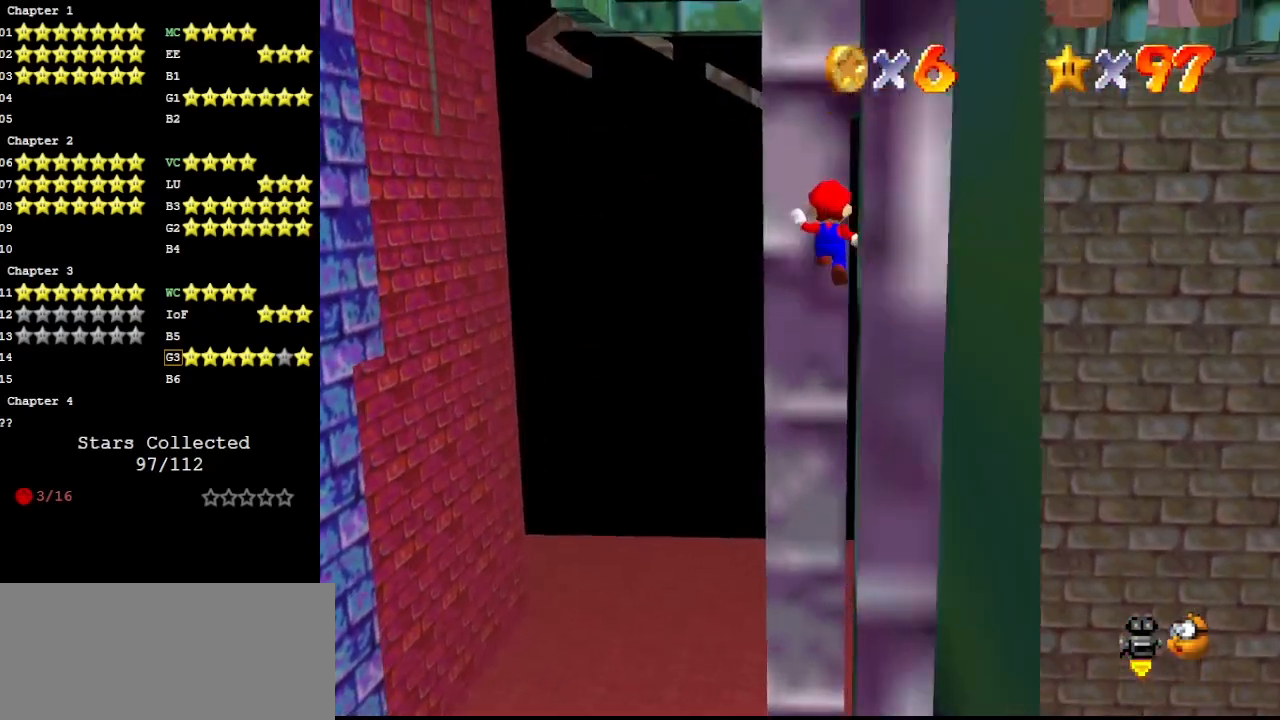
{"buttons": ["A"], "left_stick": "down-right", "events": [[100, "A", "up"], [167, "left_stick", "right"], [233, "A", "down"], [233, "left_stick", "down-right"]]}
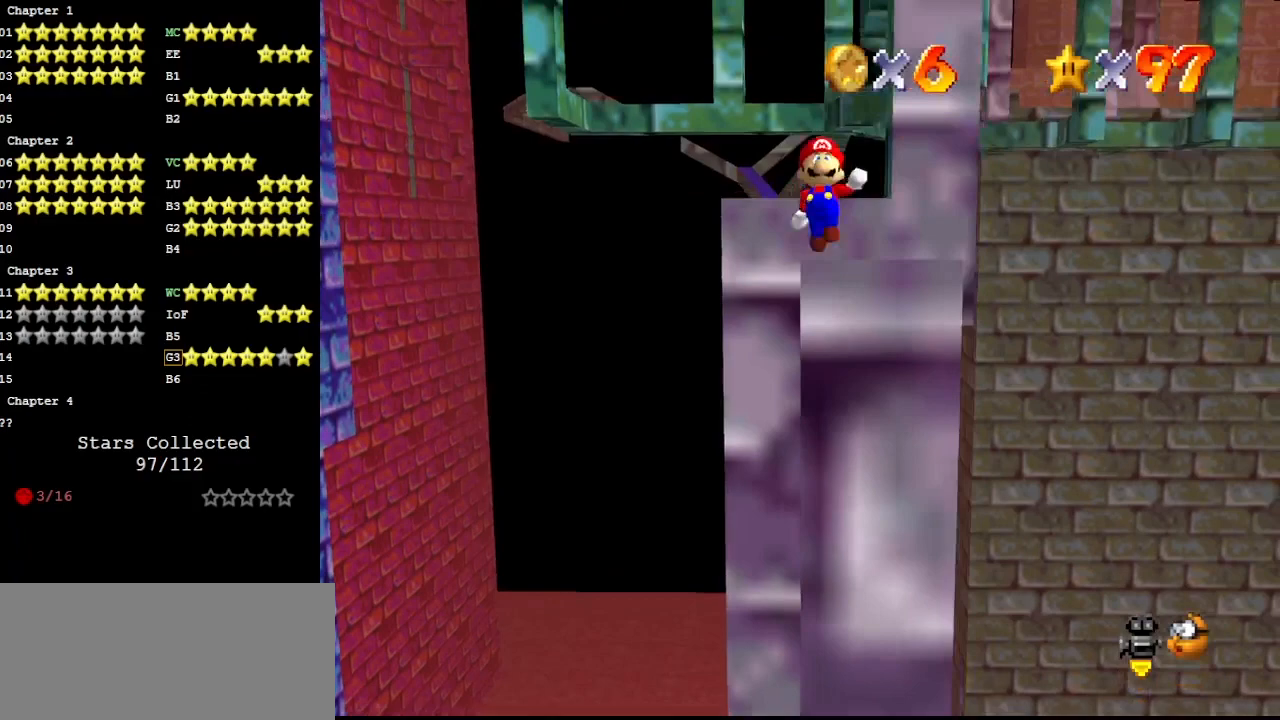
{"buttons": ["A"], "left_stick": "up-right", "events": [[233, "A", "up"], [333, "A", "down"], [333, "left_stick", "up-right"]]}
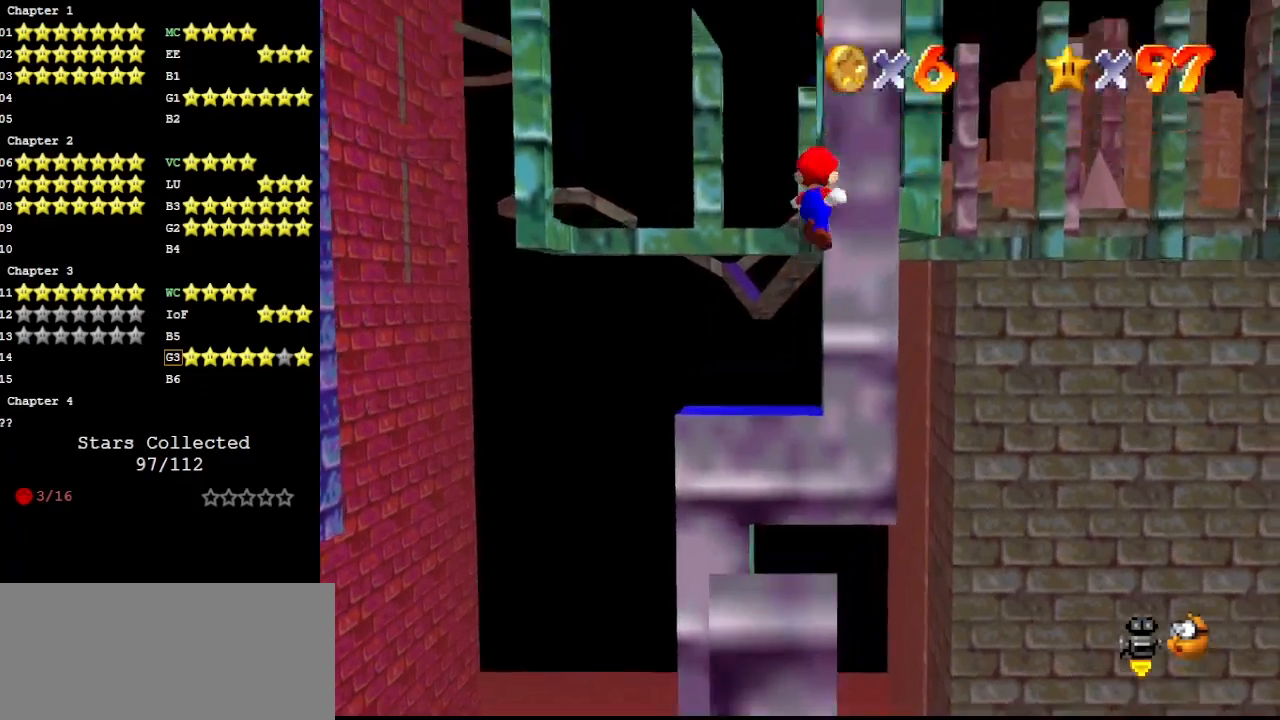
{"buttons": ["A"], "left_stick": "down-left", "events": [[333, "A", "up"], [467, "A", "down"], [467, "left_stick", "down-left"]]}
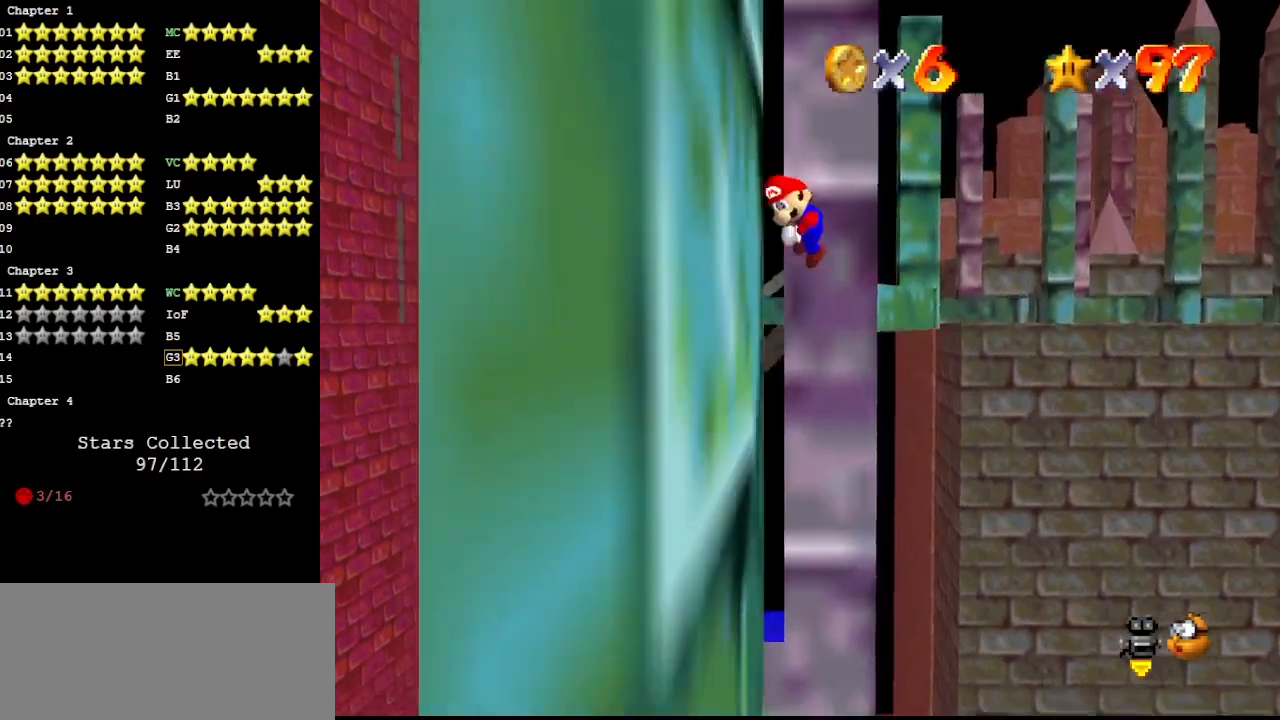
{"buttons": [], "left_stick": "down-left", "events": [[467, "A", "up"]]}
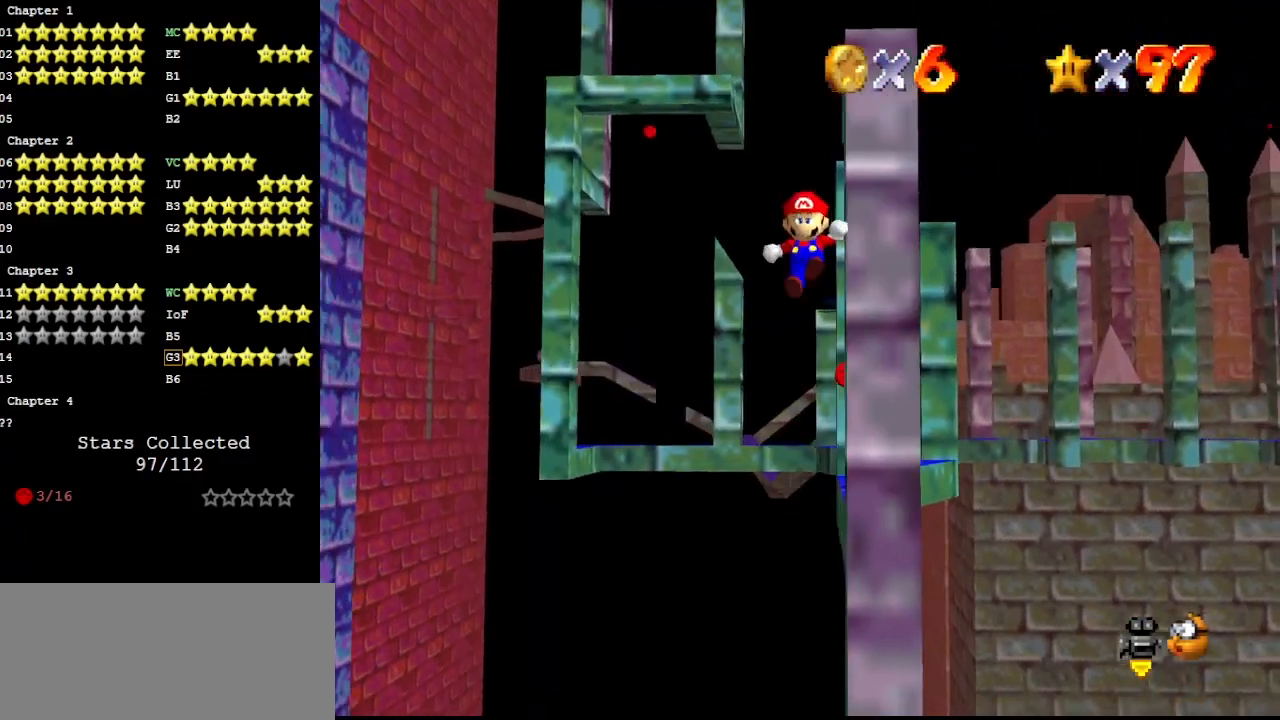
{"buttons": ["A"], "left_stick": "up-right", "events": [[67, "A", "down"], [100, "left_stick", "up-right"]]}
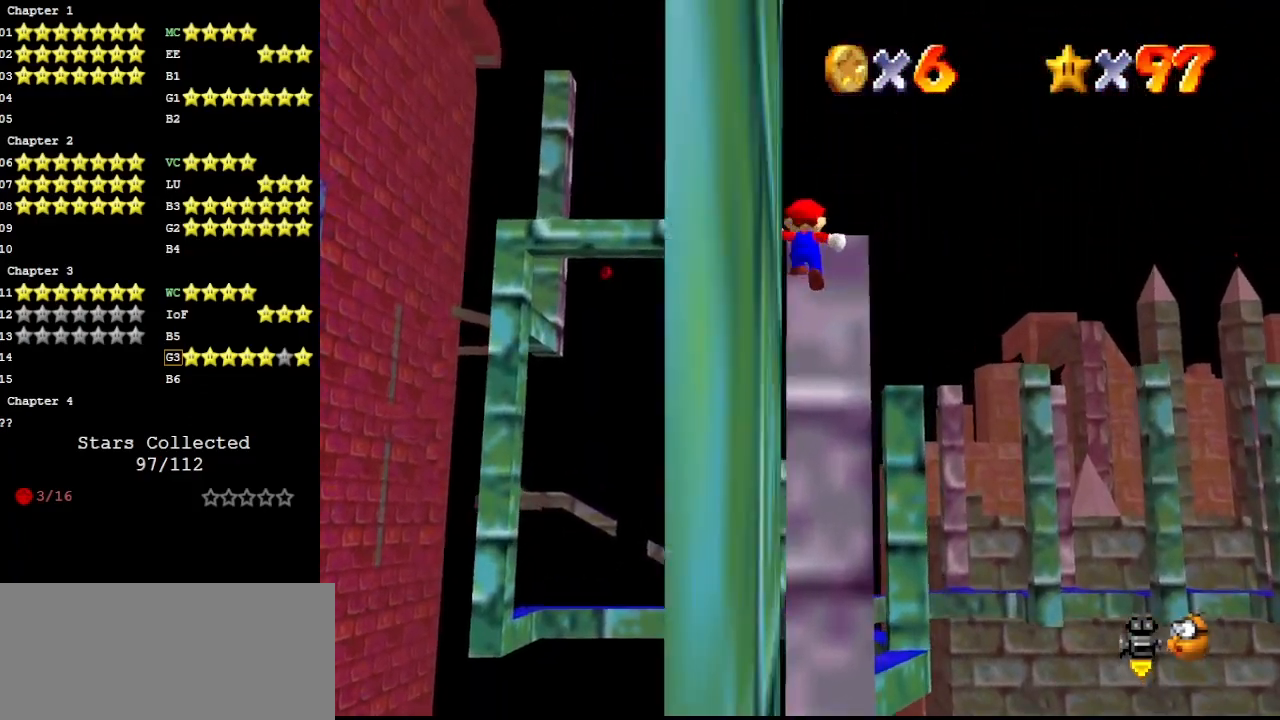
{"buttons": ["A"], "left_stick": "up", "events": [[167, "A", "up"], [200, "left_stick", "up"], [267, "A", "down"]]}
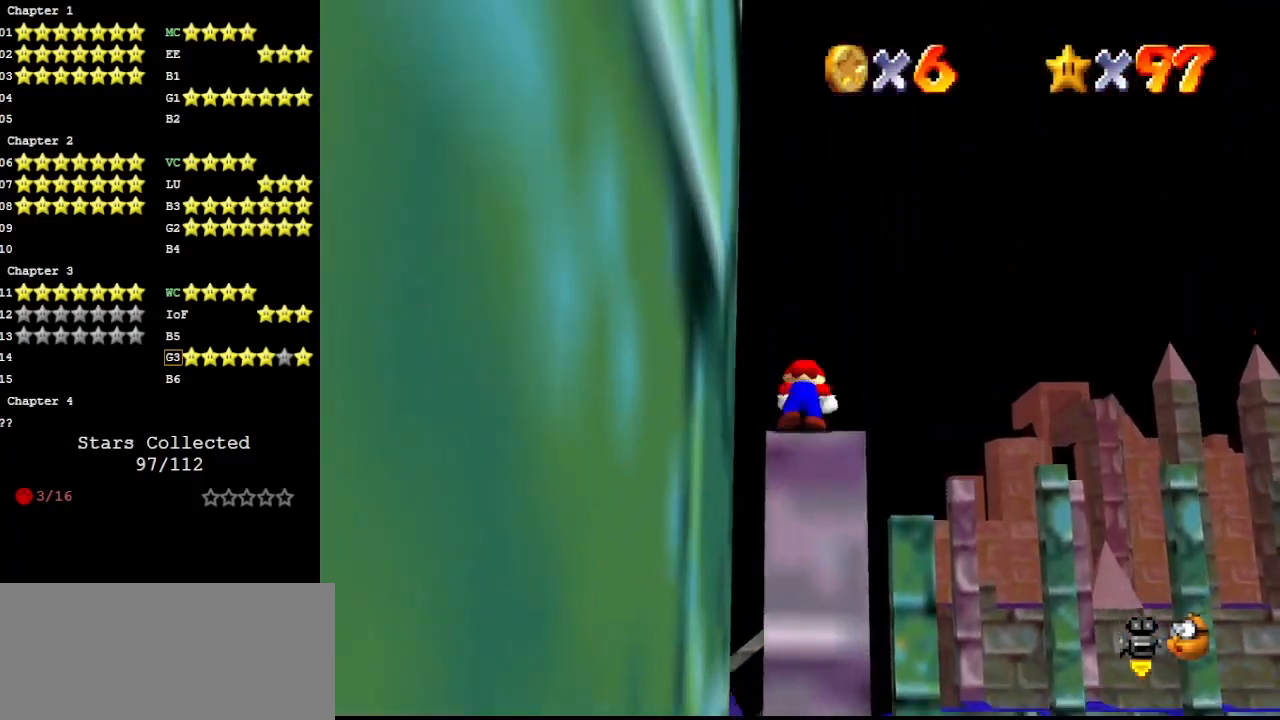
{"buttons": [], "left_stick": "down-right", "events": [[33, "A", "up"], [100, "C_DOWN", "down"], [200, "C_DOWN", "up"], [367, "A", "down"], [433, "A", "up"], [433, "left_stick", "right"], [500, "left_stick", "down-right"]]}
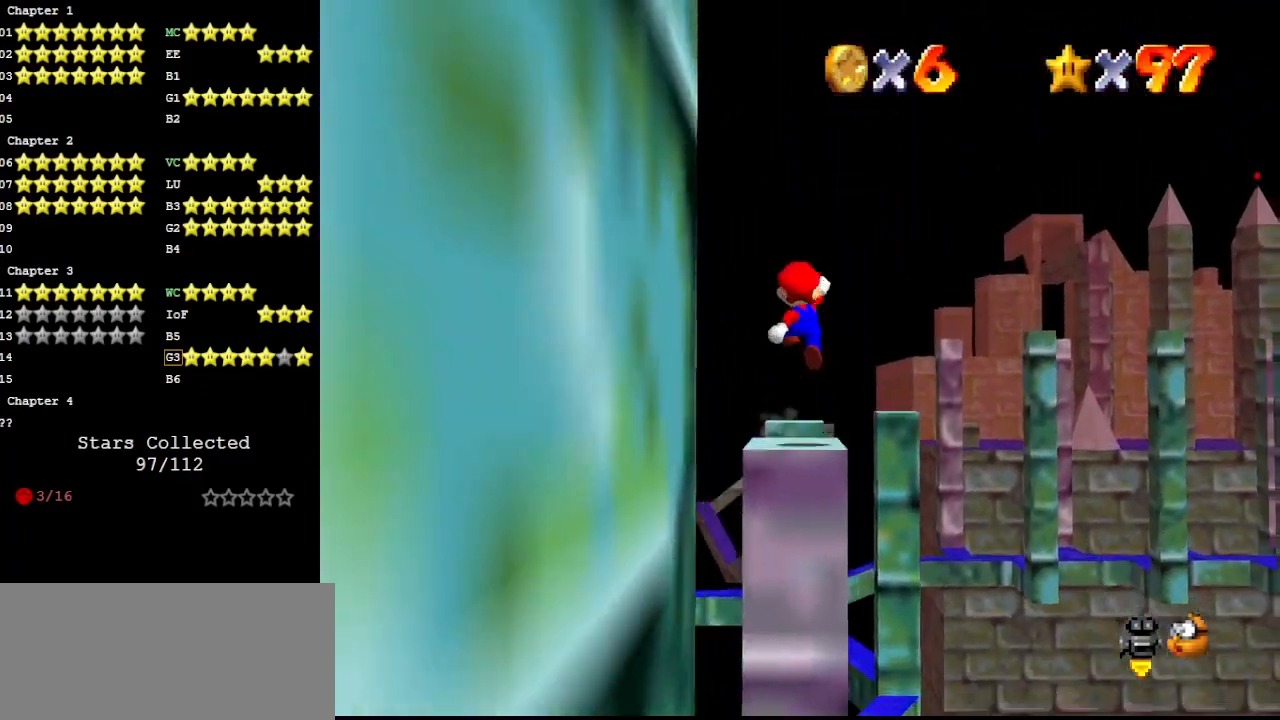
{"buttons": ["C_DOWN"], "left_stick": "center", "events": [[167, "left_stick", "center"], [300, "C_RIGHT", "down"], [333, "C_RIGHT", "up"], [400, "C_RIGHT", "down"], [467, "C_RIGHT", "up"], [500, "C_DOWN", "down"]]}
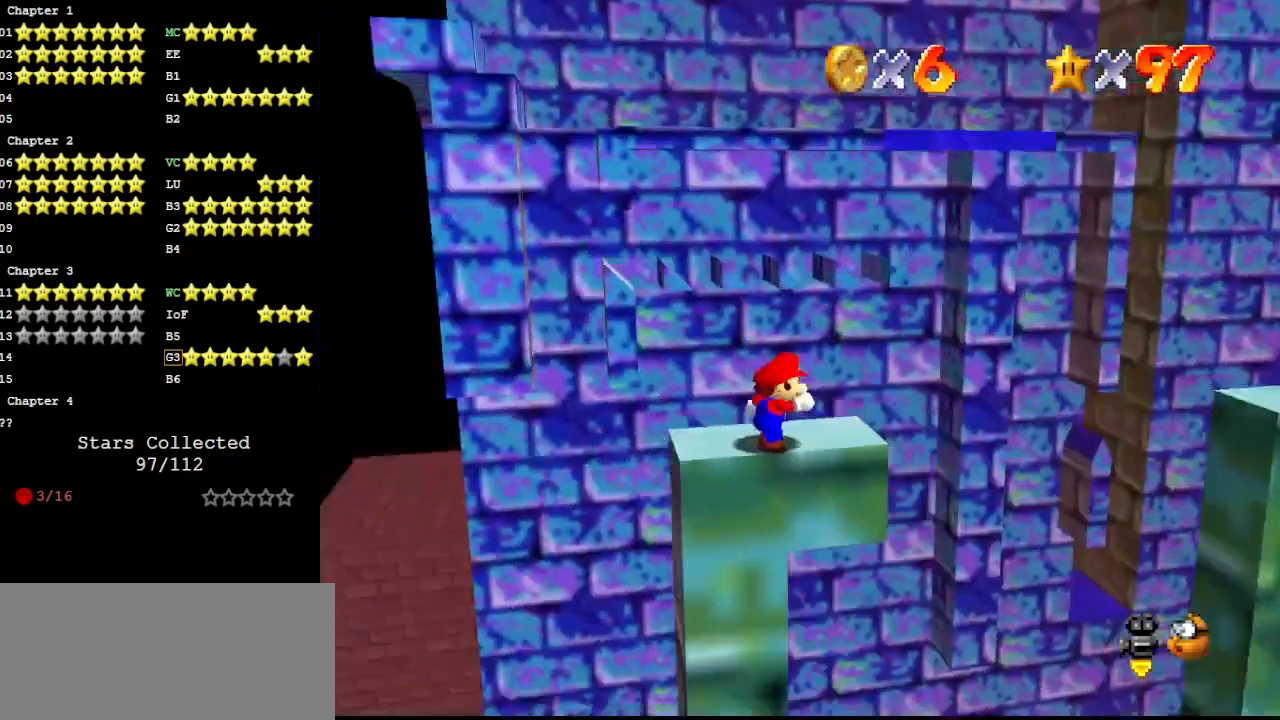
{"buttons": [], "left_stick": "center", "events": [[67, "C_DOWN", "up"], [67, "C_RIGHT", "down"], [100, "C_RIGHT", "up"], [200, "C_DOWN", "down"], [200, "C_RIGHT", "down"], [300, "C_DOWN", "up"], [300, "C_RIGHT", "up"], [367, "DPAD_DOWN", "down"], [500, "DPAD_DOWN", "up"]]}
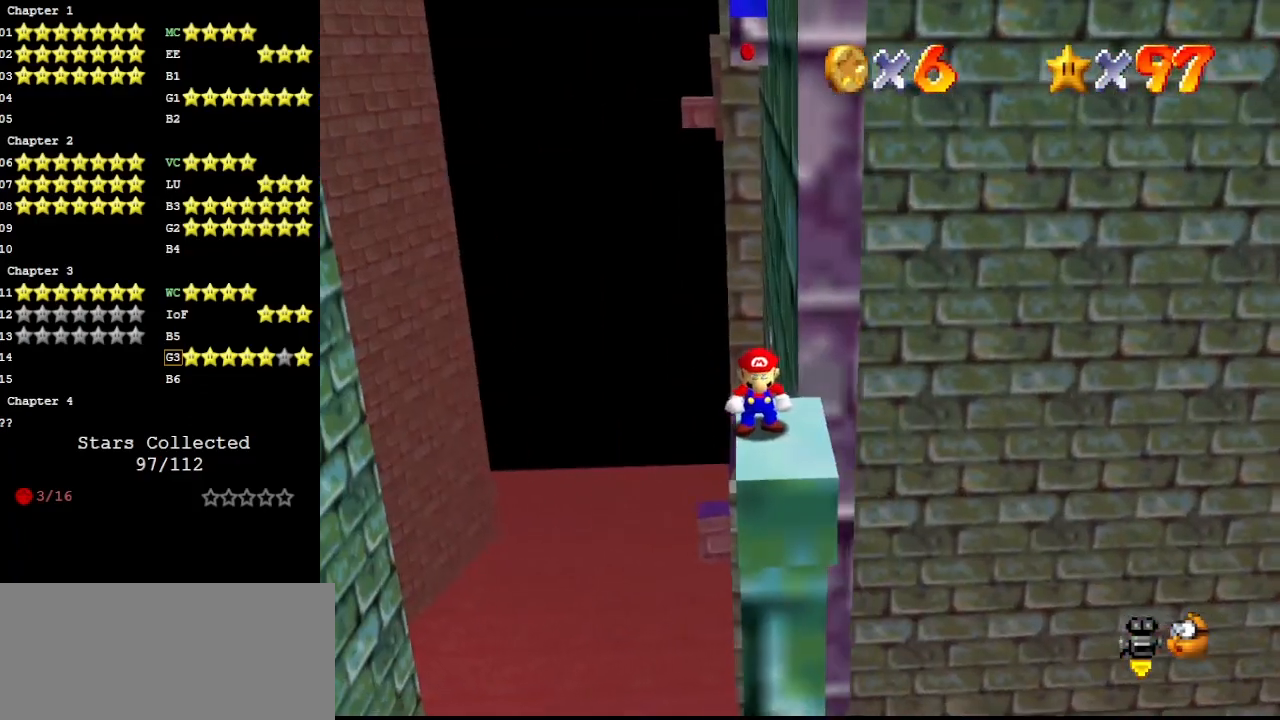
{"buttons": [], "left_stick": "center", "events": []}
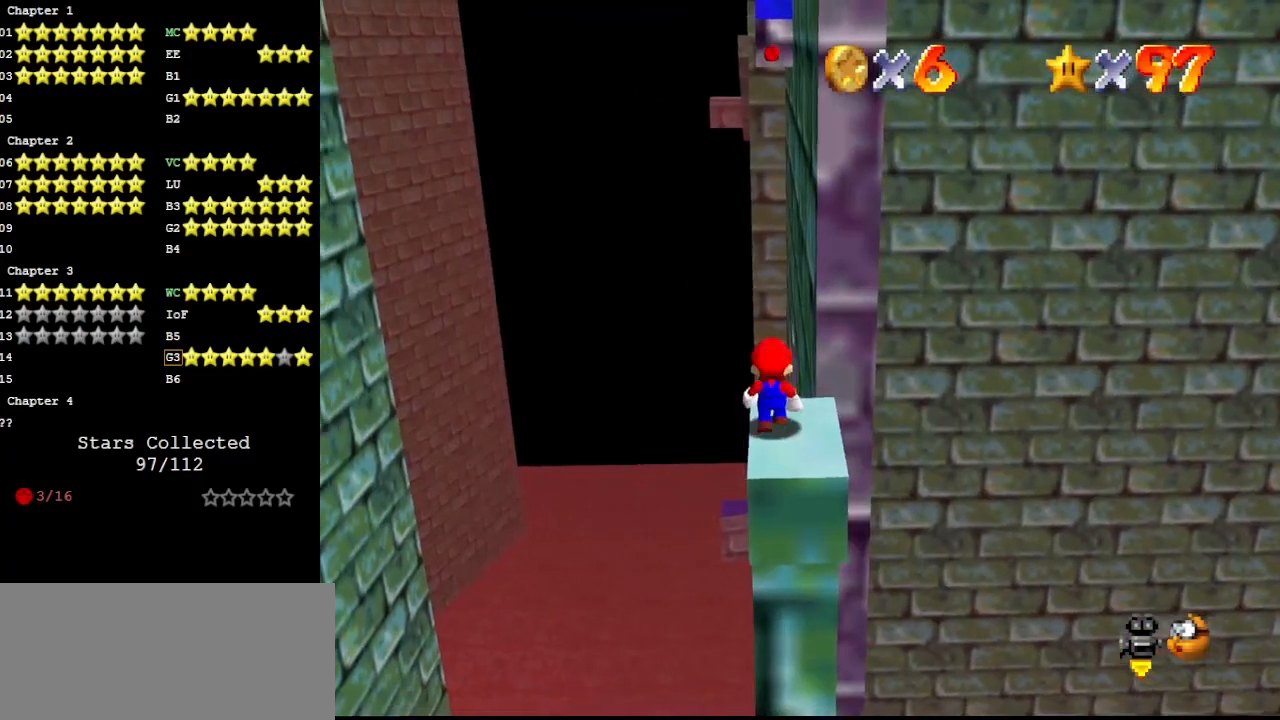
{"buttons": [], "left_stick": "down", "events": [[200, "A", "down"], [267, "A", "up"], [300, "left_stick", "down"]]}